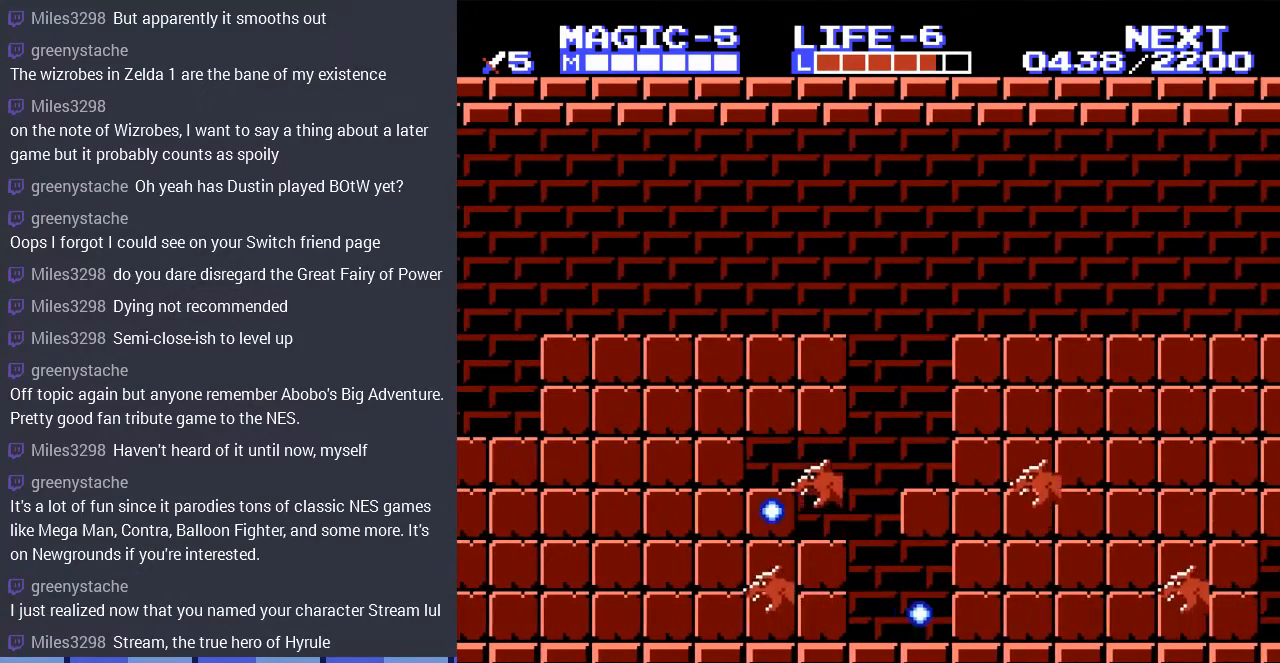
Gameplay with a controller (Nintendo layout); each line is a JSON object with the inputs held at the frame after it. "events" lists button and stick changes between this image and that frame as [ms after this image, input, new state], when the widget could be followed in between. Not read: L3 R3.
{"buttons": ["A", "DPAD_RIGHT"], "events": [[100, "A", "up"], [133, "DPAD_LEFT", "up"], [333, "DPAD_RIGHT", "down"], [433, "A", "down"]]}
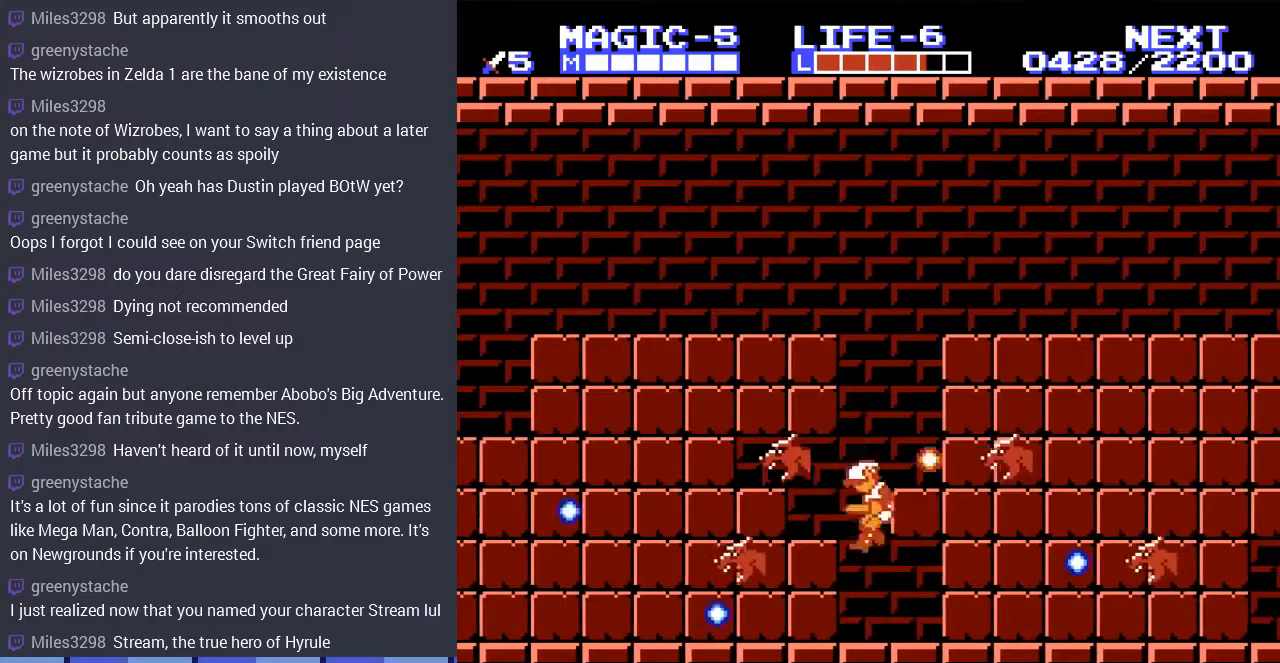
{"buttons": ["DPAD_LEFT"], "events": [[67, "DPAD_RIGHT", "up"], [100, "A", "up"], [267, "DPAD_LEFT", "down"], [333, "A", "down"], [500, "A", "up"]]}
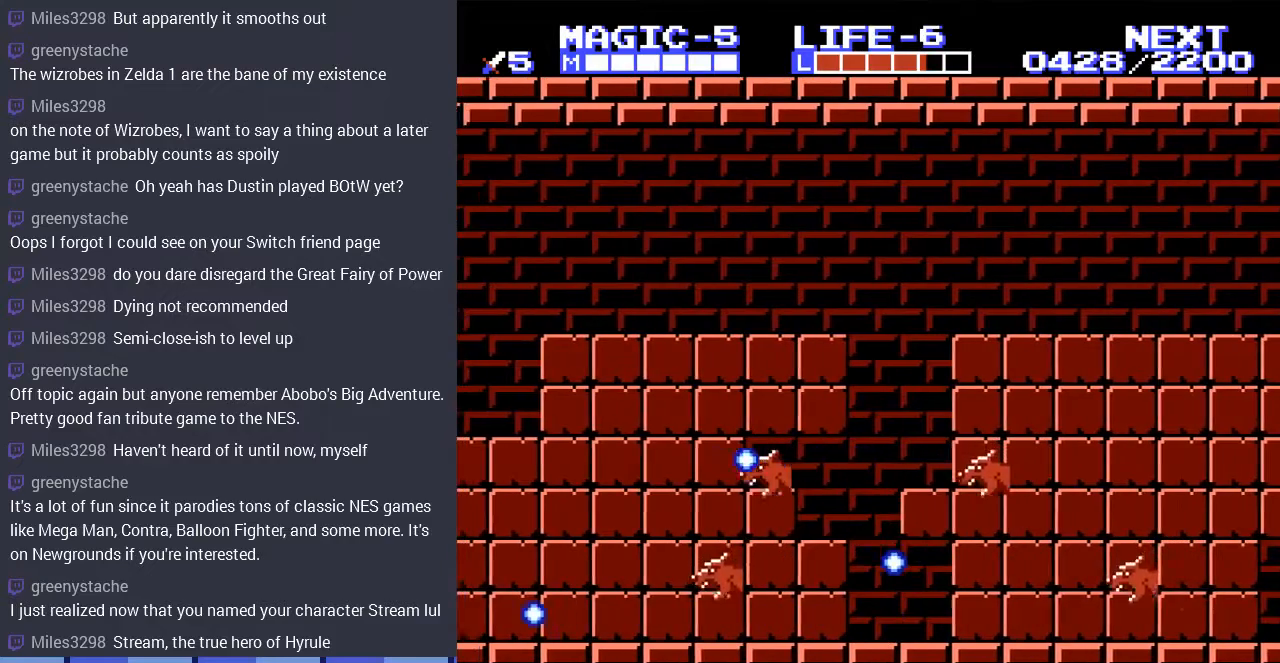
{"buttons": ["DPAD_RIGHT"], "events": [[100, "DPAD_LEFT", "up"], [167, "DPAD_RIGHT", "down"], [333, "A", "down"], [467, "A", "up"]]}
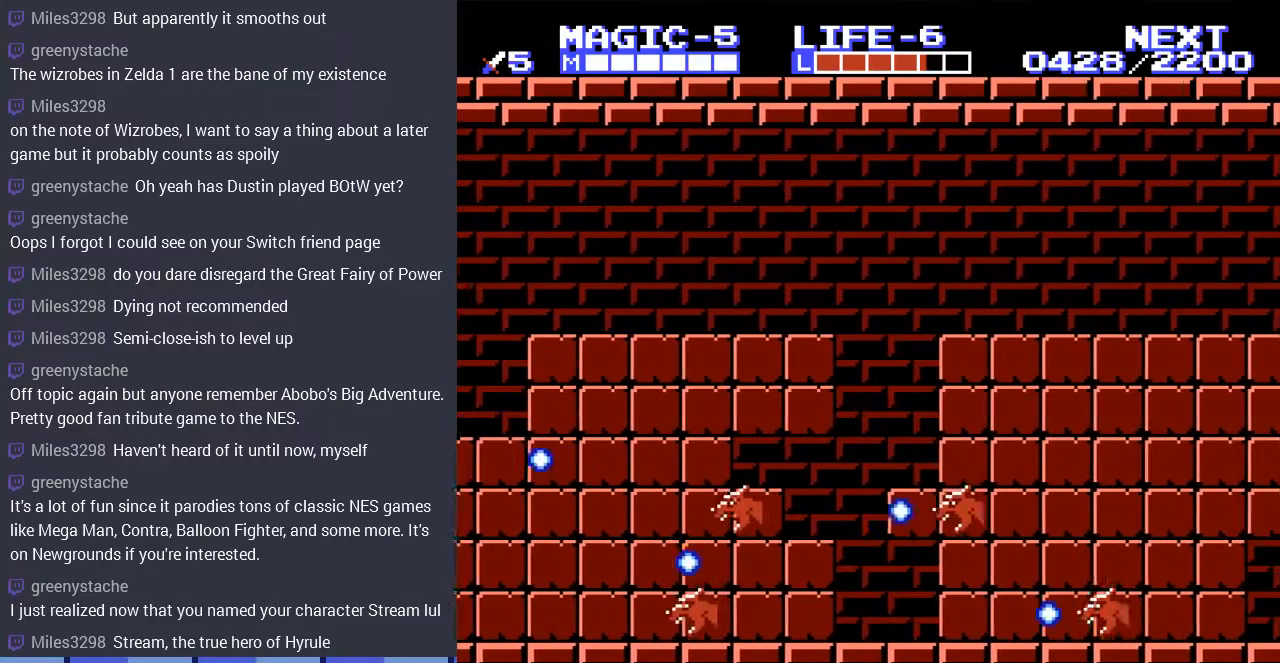
{"buttons": ["B"], "events": [[133, "DPAD_RIGHT", "up"], [433, "A", "down"], [467, "B", "down"], [500, "A", "up"]]}
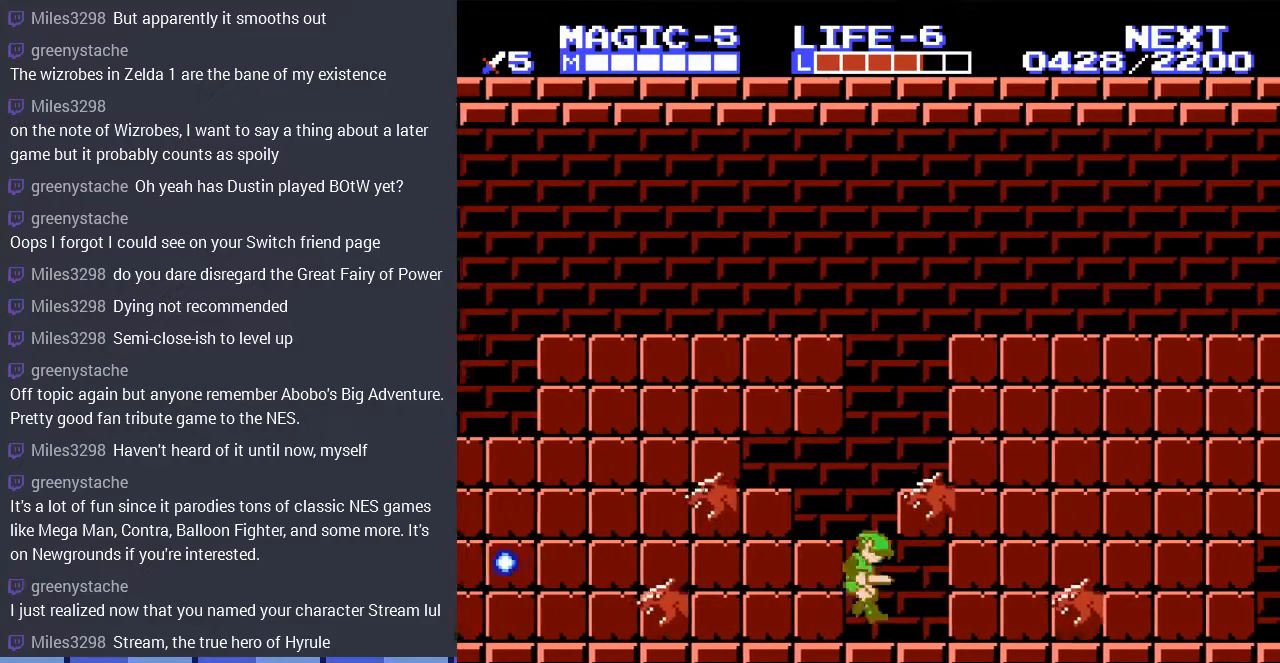
{"buttons": [], "events": [[67, "B", "up"]]}
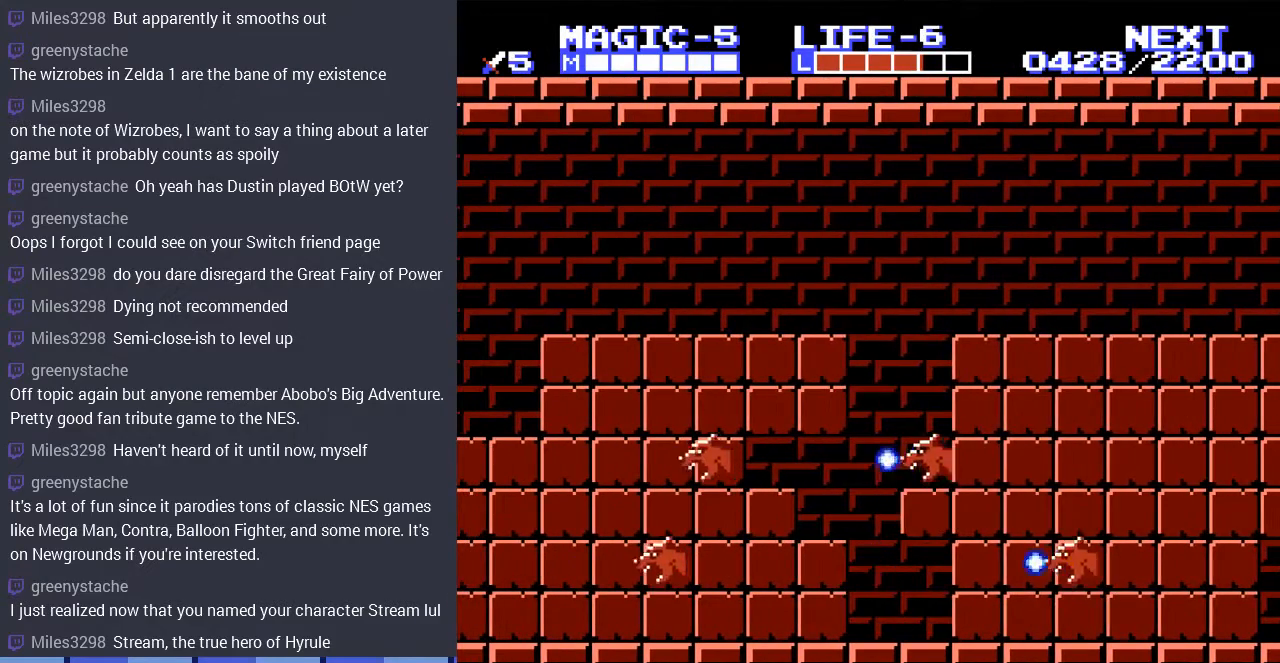
{"buttons": ["DPAD_DOWN"], "events": [[100, "START", "down"], [300, "START", "up"], [500, "DPAD_DOWN", "down"]]}
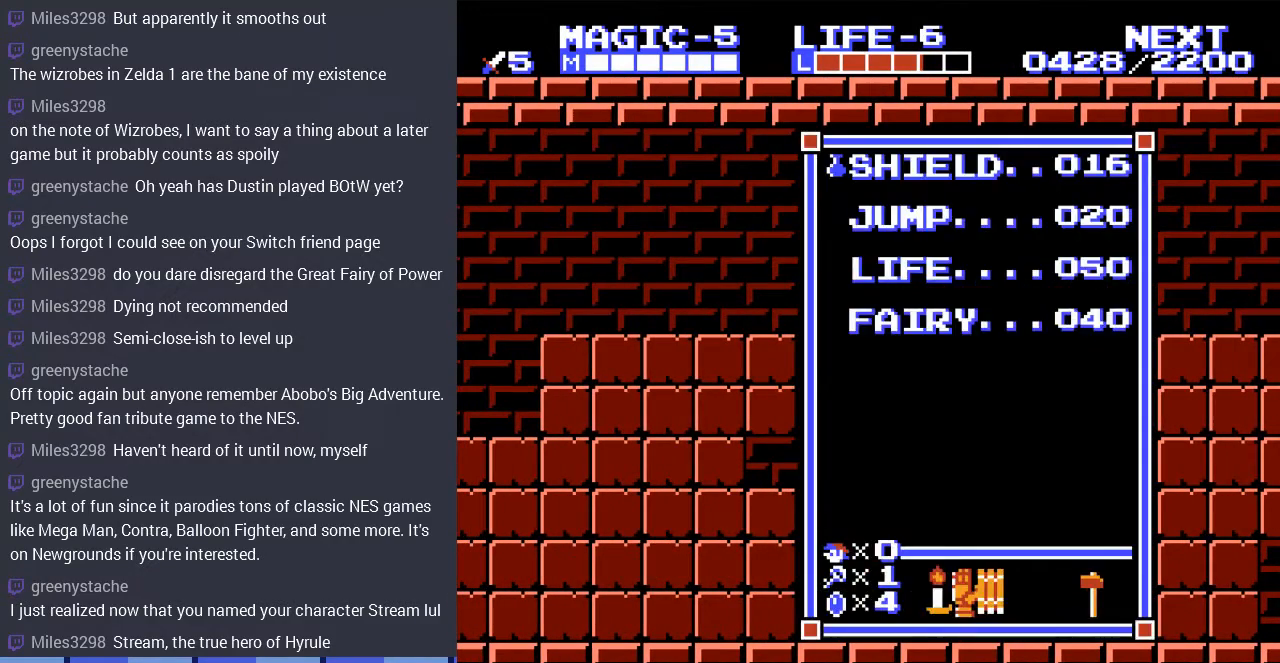
{"buttons": ["SELECT"], "events": [[133, "DPAD_DOWN", "up"], [200, "START", "down"], [300, "START", "up"], [400, "SELECT", "down"]]}
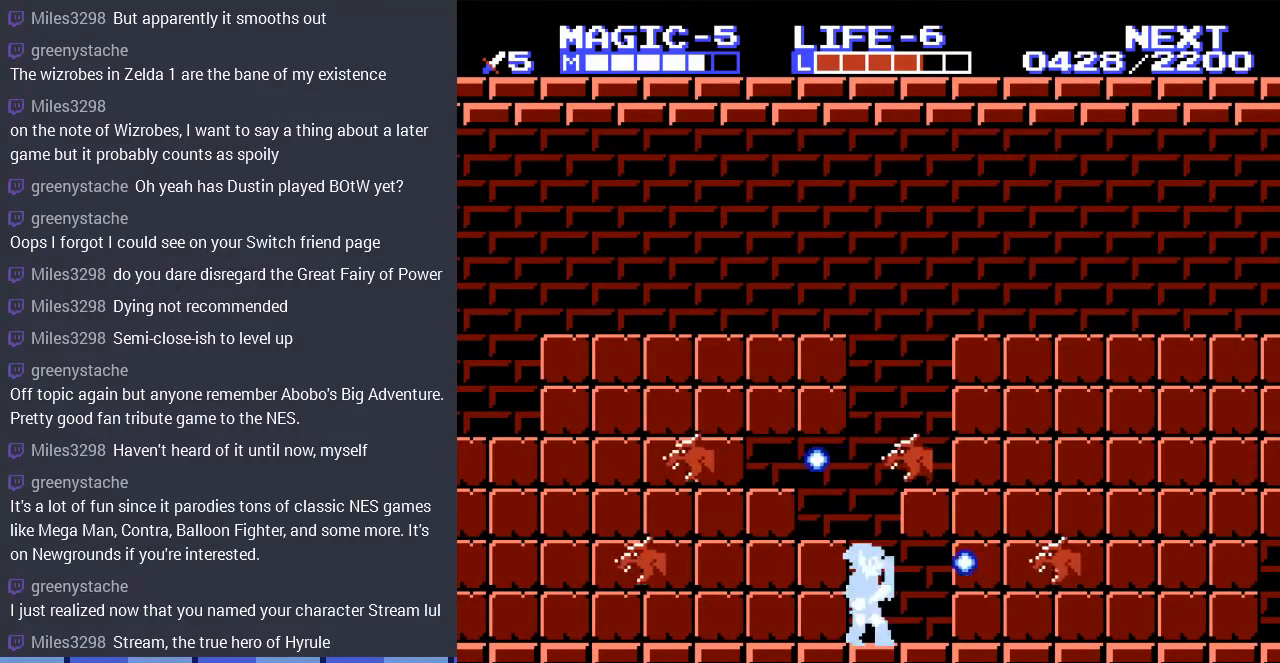
{"buttons": ["A", "DPAD_RIGHT"], "events": [[67, "SELECT", "up"], [200, "A", "down"], [267, "DPAD_RIGHT", "down"]]}
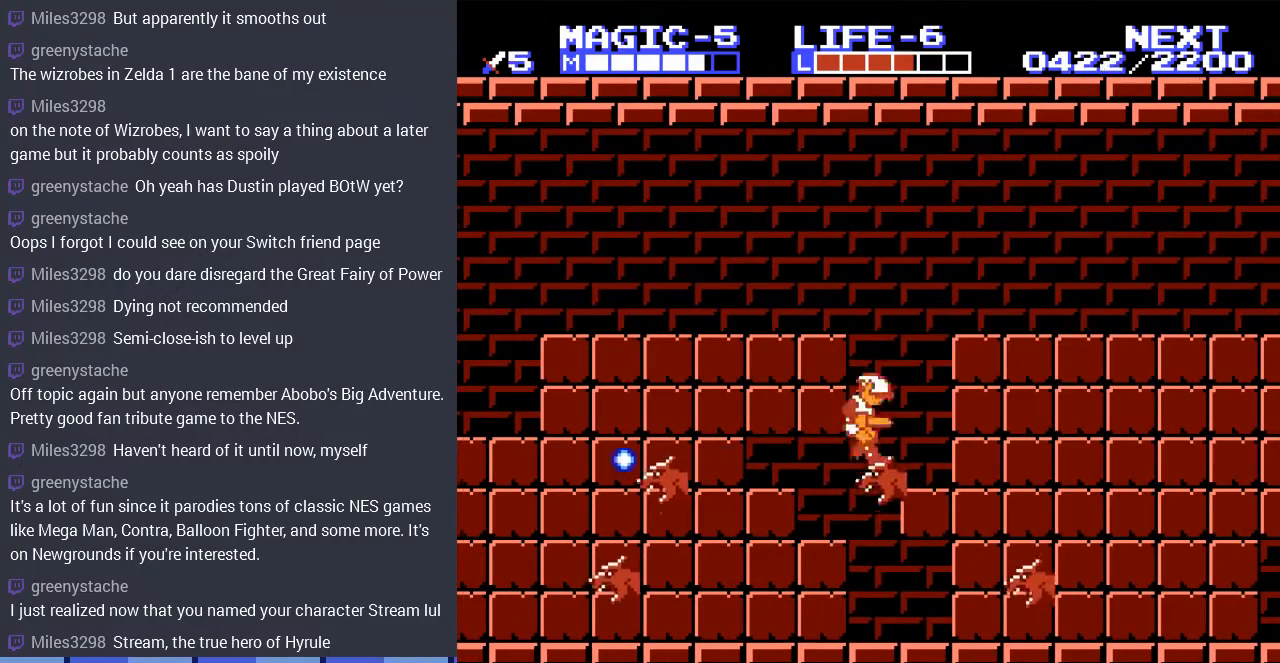
{"buttons": [], "events": [[133, "A", "up"], [300, "DPAD_RIGHT", "up"]]}
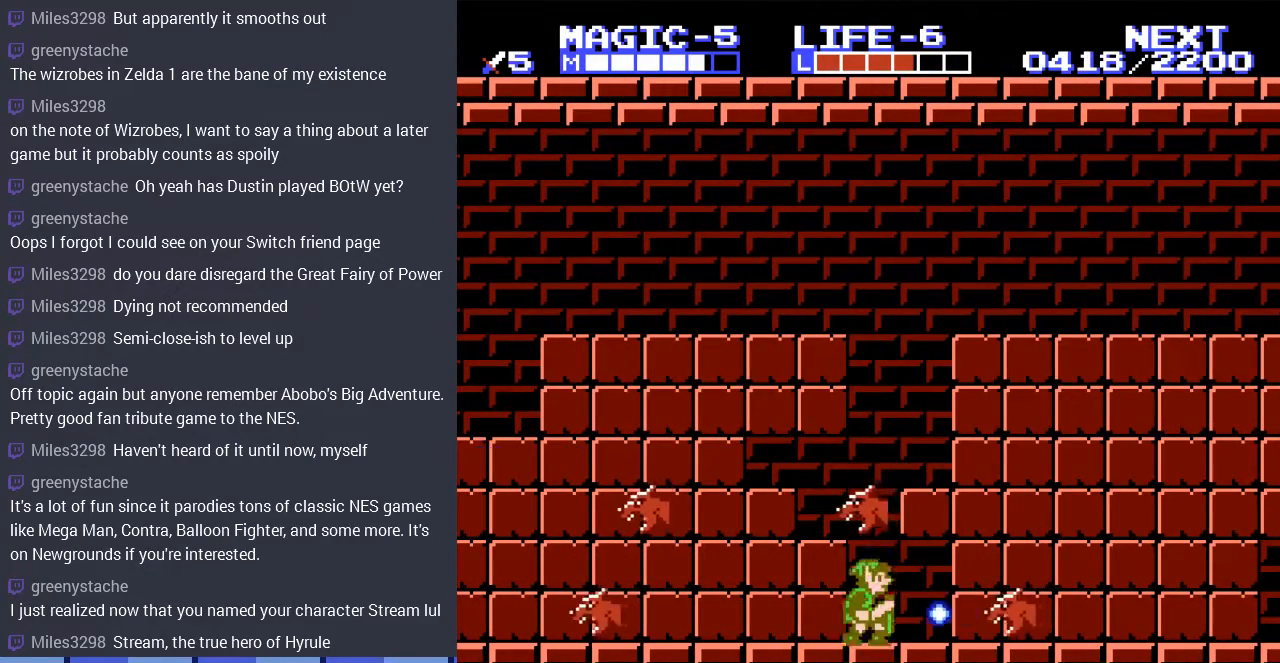
{"buttons": [], "events": [[33, "DPAD_RIGHT", "down"], [67, "A", "down"], [400, "A", "up"], [500, "DPAD_RIGHT", "up"]]}
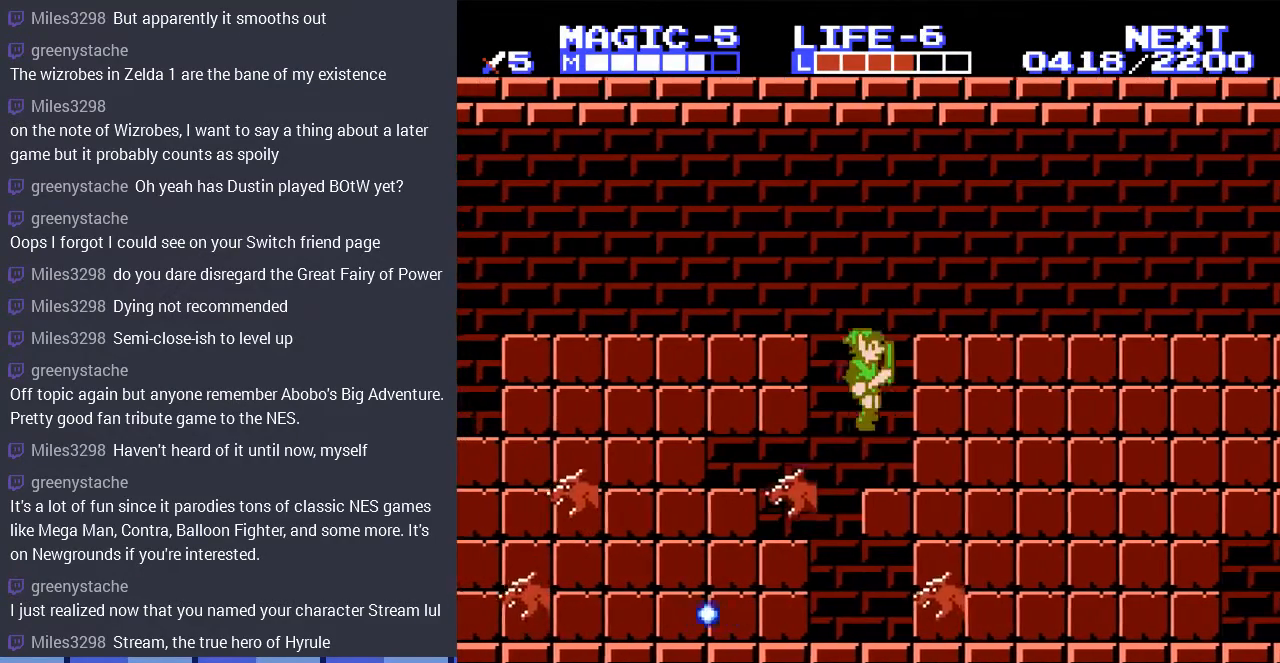
{"buttons": ["A", "DPAD_LEFT"], "events": [[100, "DPAD_LEFT", "down"], [333, "A", "down"]]}
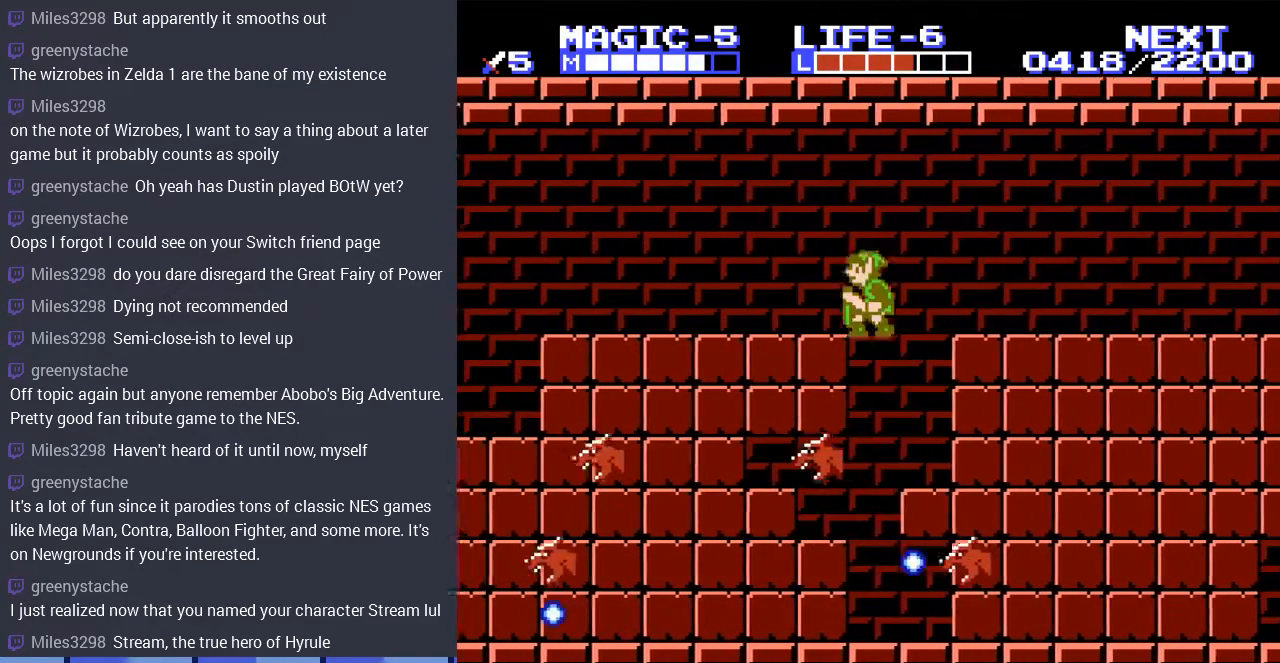
{"buttons": ["DPAD_LEFT"], "events": [[167, "A", "up"]]}
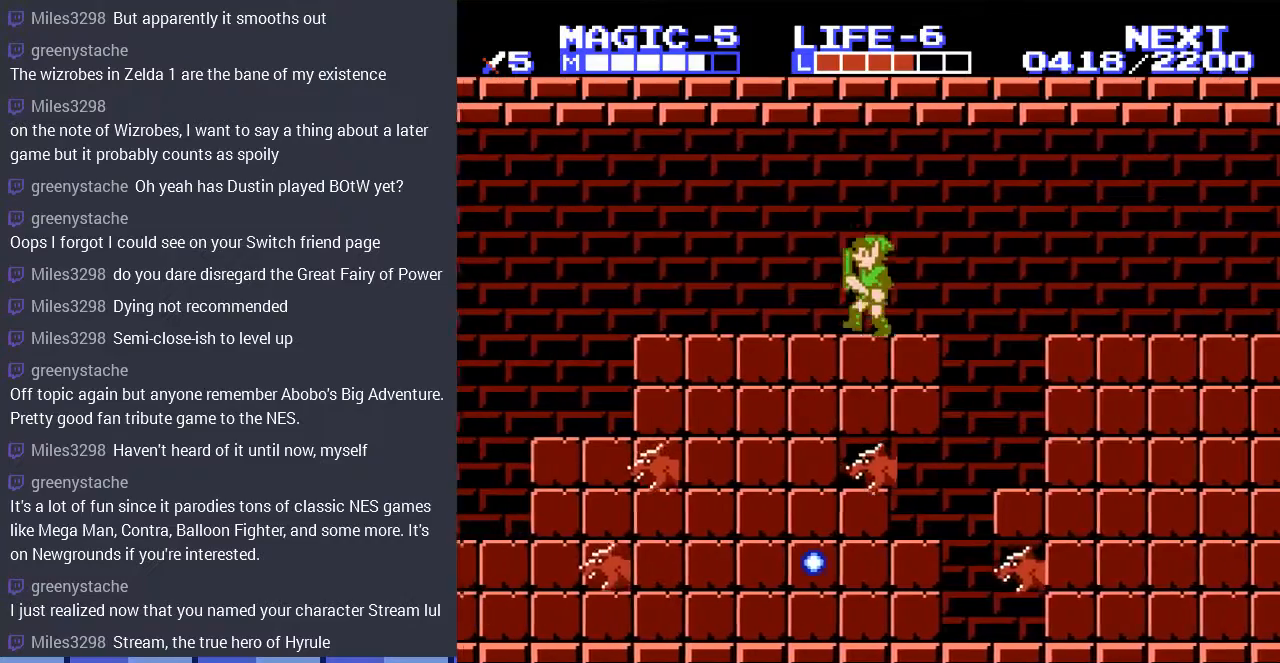
{"buttons": ["DPAD_LEFT"], "events": [[200, "DPAD_UP", "down"], [333, "DPAD_UP", "up"]]}
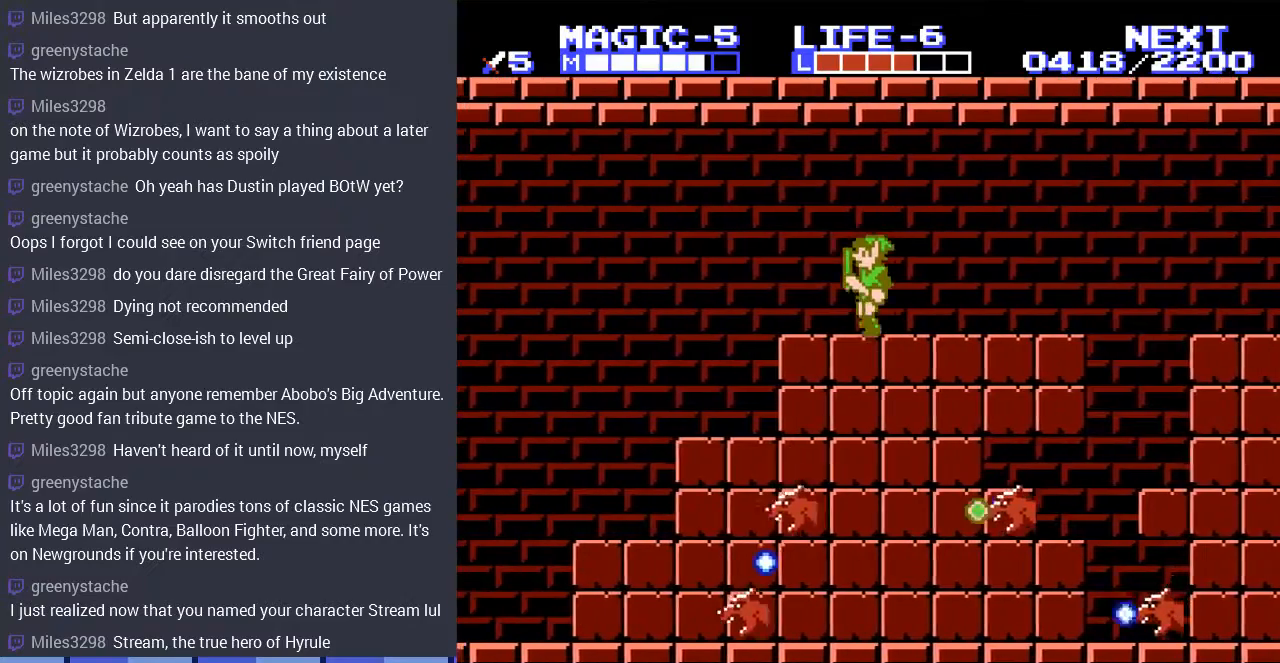
{"buttons": ["DPAD_LEFT"], "events": [[300, "A", "down"], [433, "A", "up"]]}
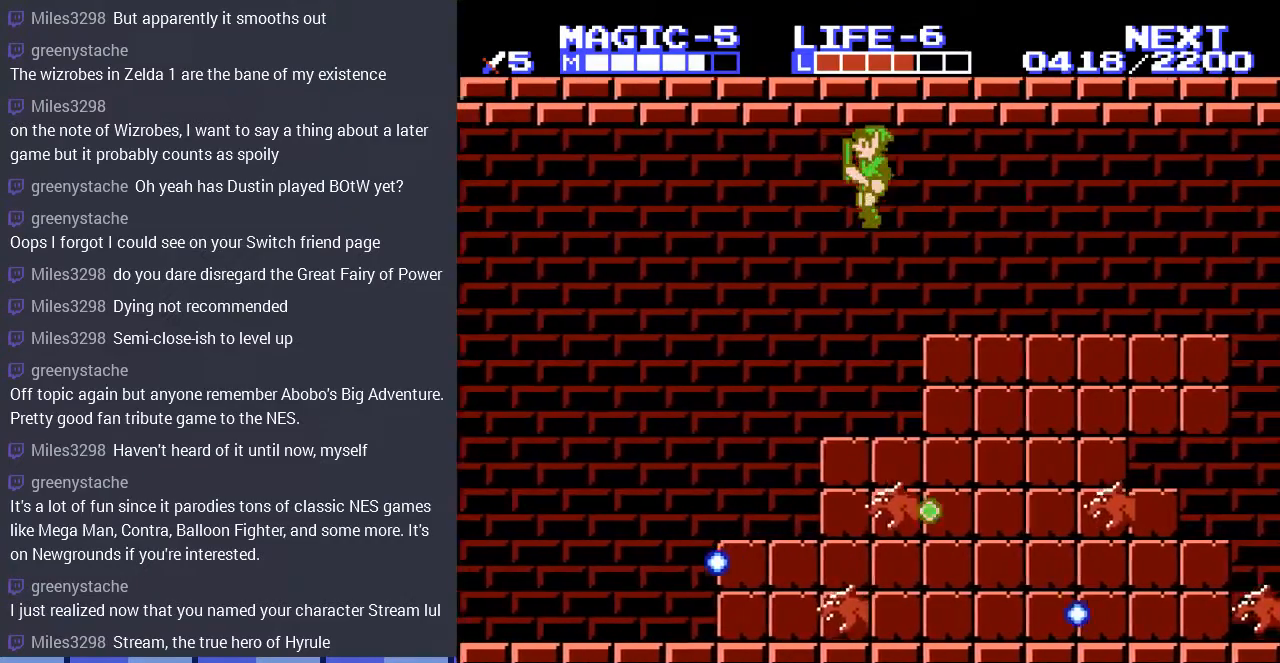
{"buttons": ["A", "DPAD_LEFT"], "events": [[500, "A", "down"]]}
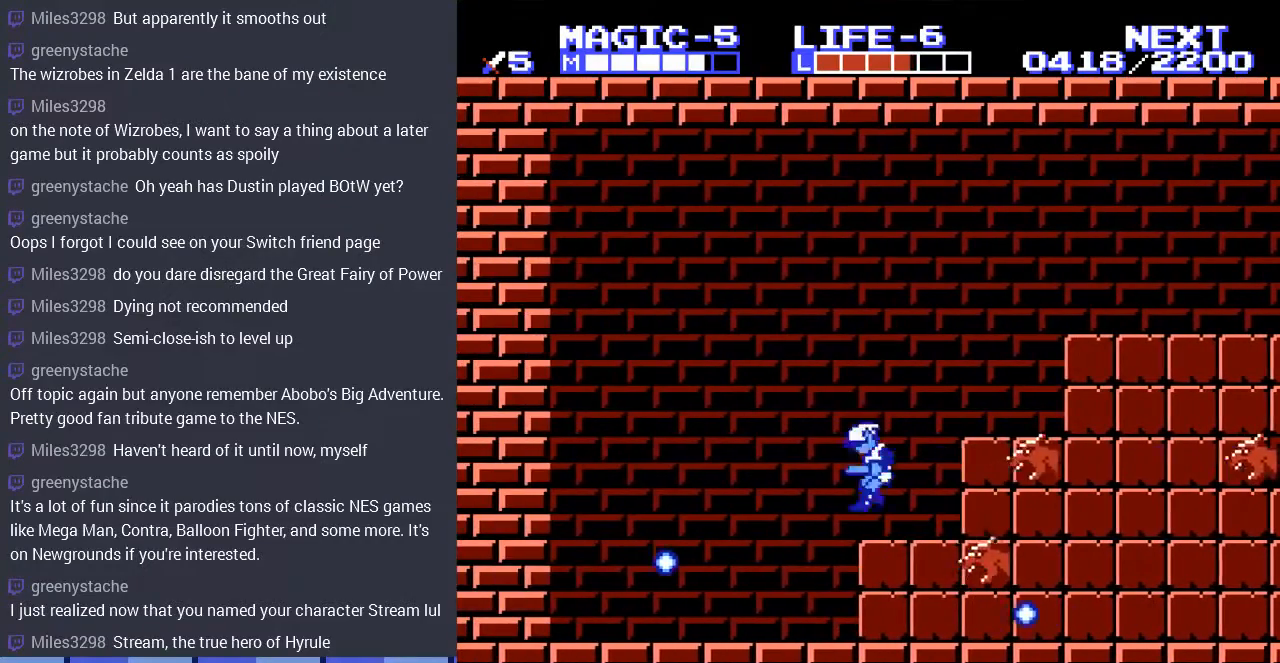
{"buttons": ["DPAD_RIGHT"], "events": [[300, "DPAD_LEFT", "up"], [333, "A", "up"], [400, "DPAD_RIGHT", "down"]]}
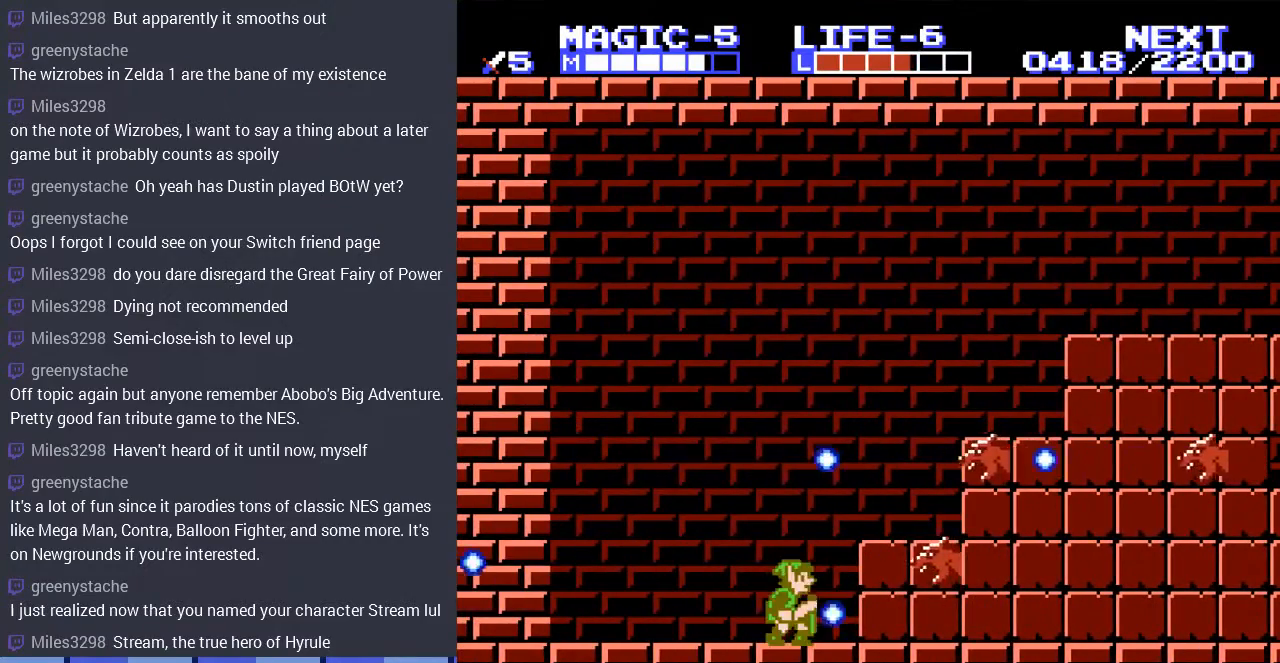
{"buttons": ["DPAD_RIGHT"], "events": [[200, "A", "down"], [467, "A", "up"]]}
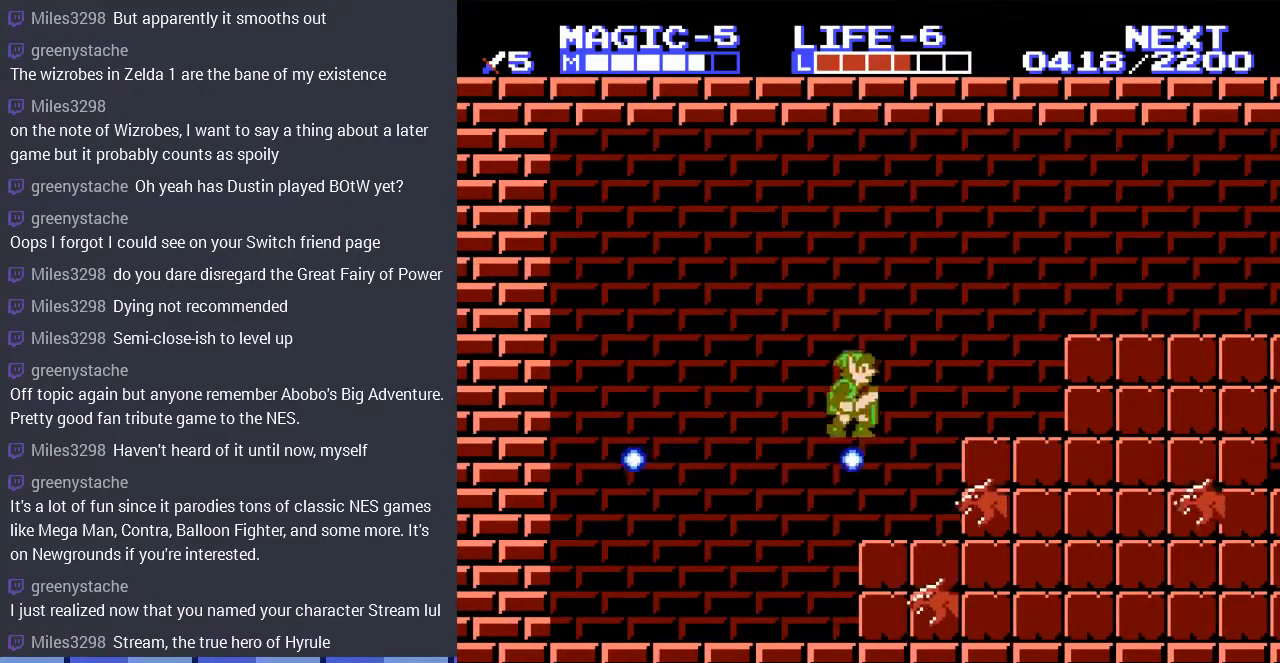
{"buttons": ["A", "DPAD_RIGHT"], "events": [[400, "A", "down"]]}
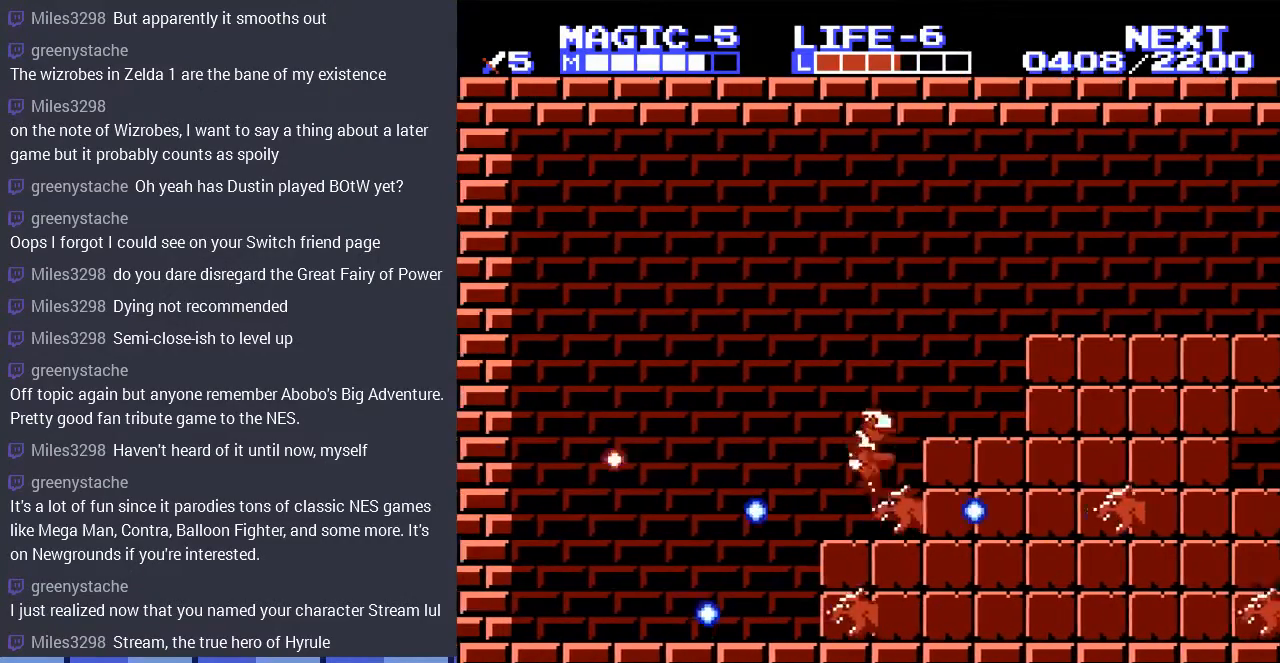
{"buttons": ["DPAD_RIGHT"], "events": [[167, "A", "up"], [367, "A", "down"], [500, "A", "up"]]}
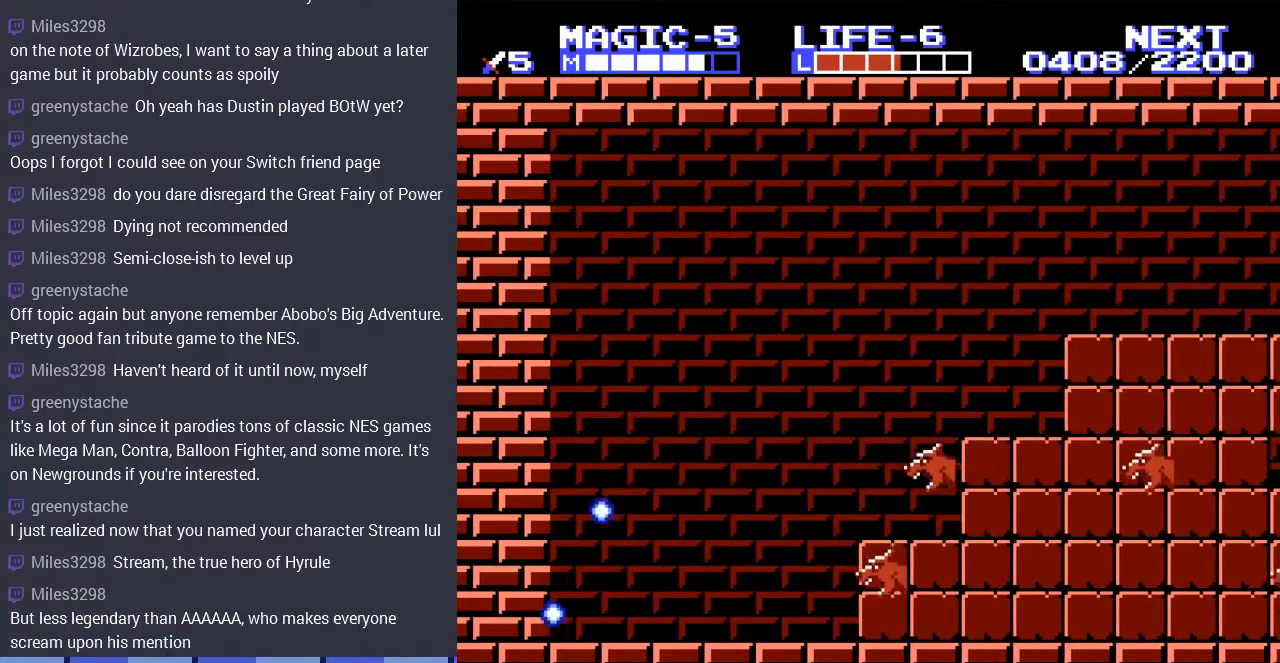
{"buttons": ["A", "DPAD_DOWN"], "events": [[67, "DPAD_RIGHT", "up"], [200, "DPAD_DOWN", "down"], [500, "A", "down"]]}
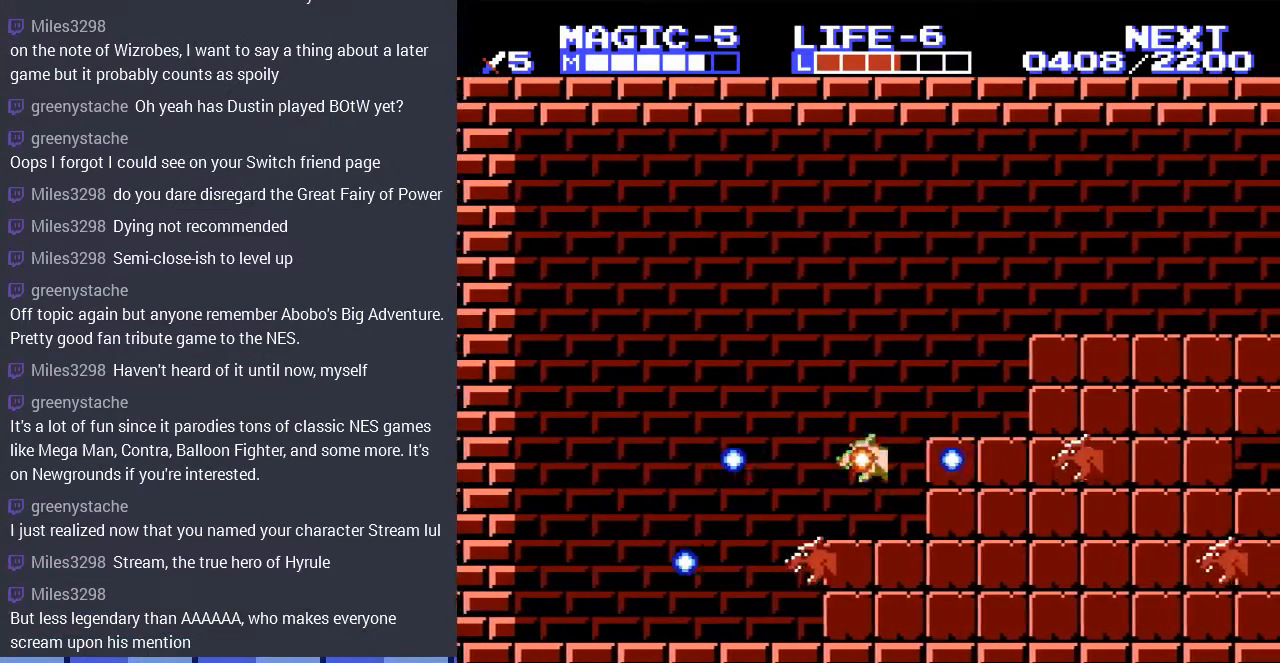
{"buttons": ["DPAD_RIGHT"], "events": [[133, "DPAD_LEFT", "down"], [167, "DPAD_DOWN", "up"], [200, "A", "up"], [300, "DPAD_DOWN", "down"], [300, "DPAD_LEFT", "up"], [333, "DPAD_DOWN", "up"], [367, "DPAD_RIGHT", "down"]]}
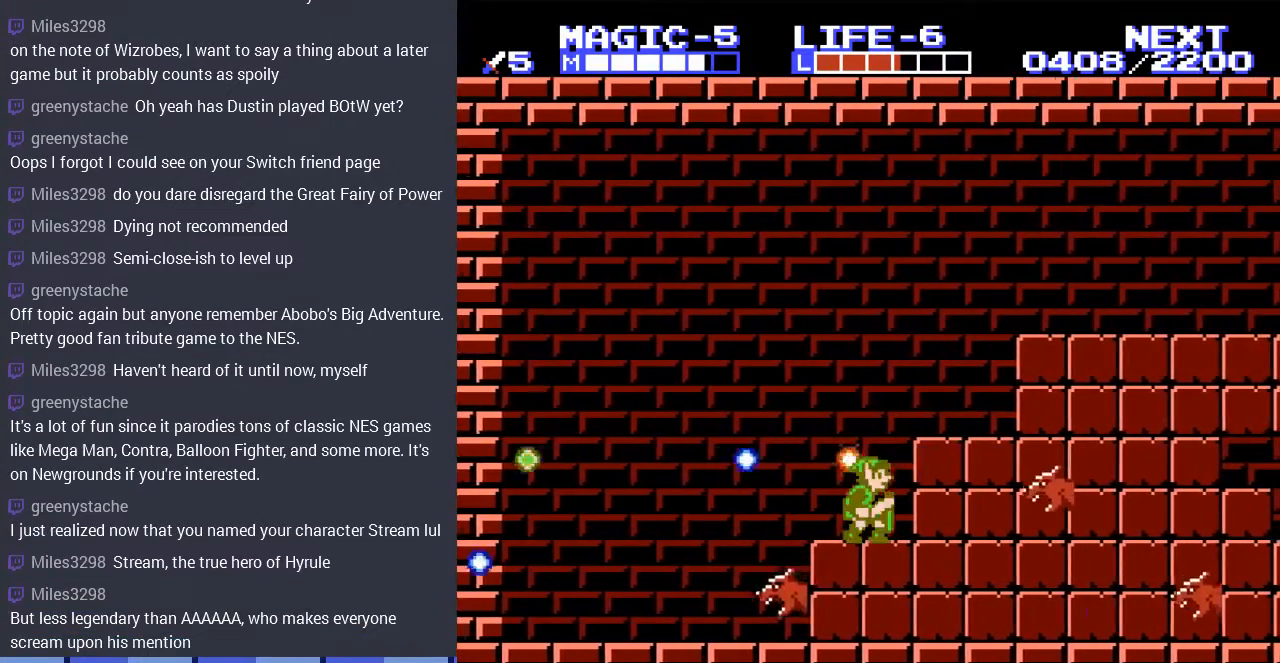
{"buttons": ["DPAD_RIGHT"], "events": [[33, "A", "down"], [200, "A", "up"]]}
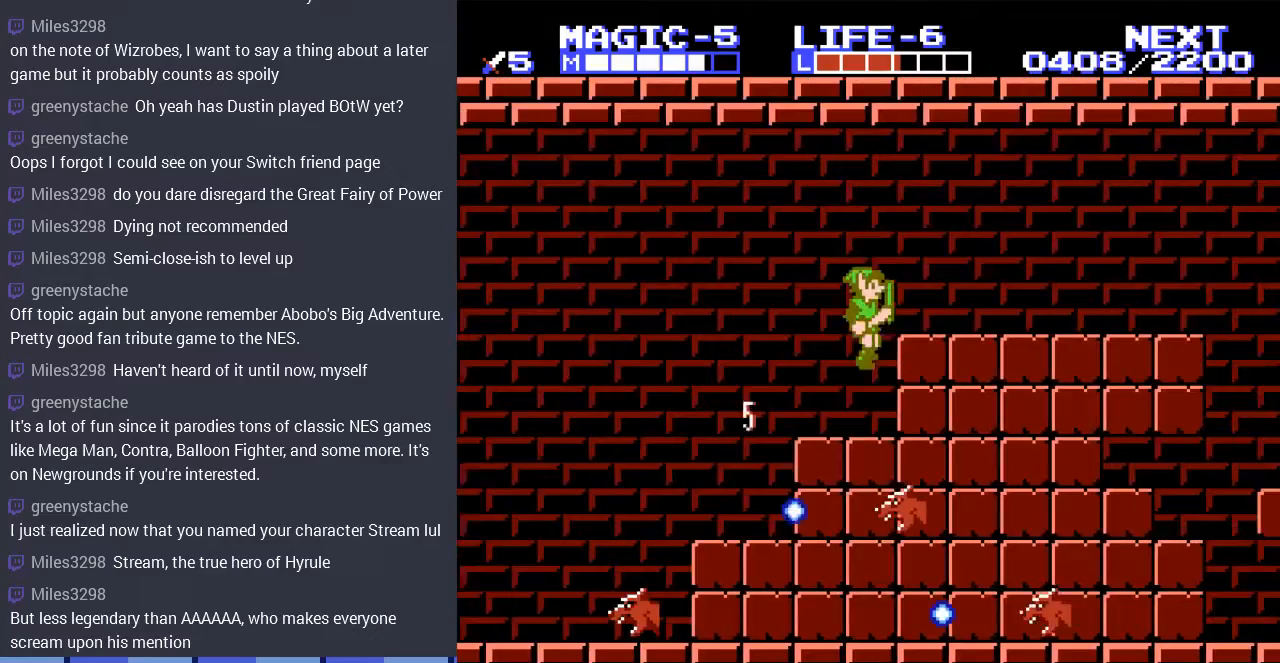
{"buttons": ["DPAD_RIGHT"], "events": [[133, "A", "down"], [333, "A", "up"]]}
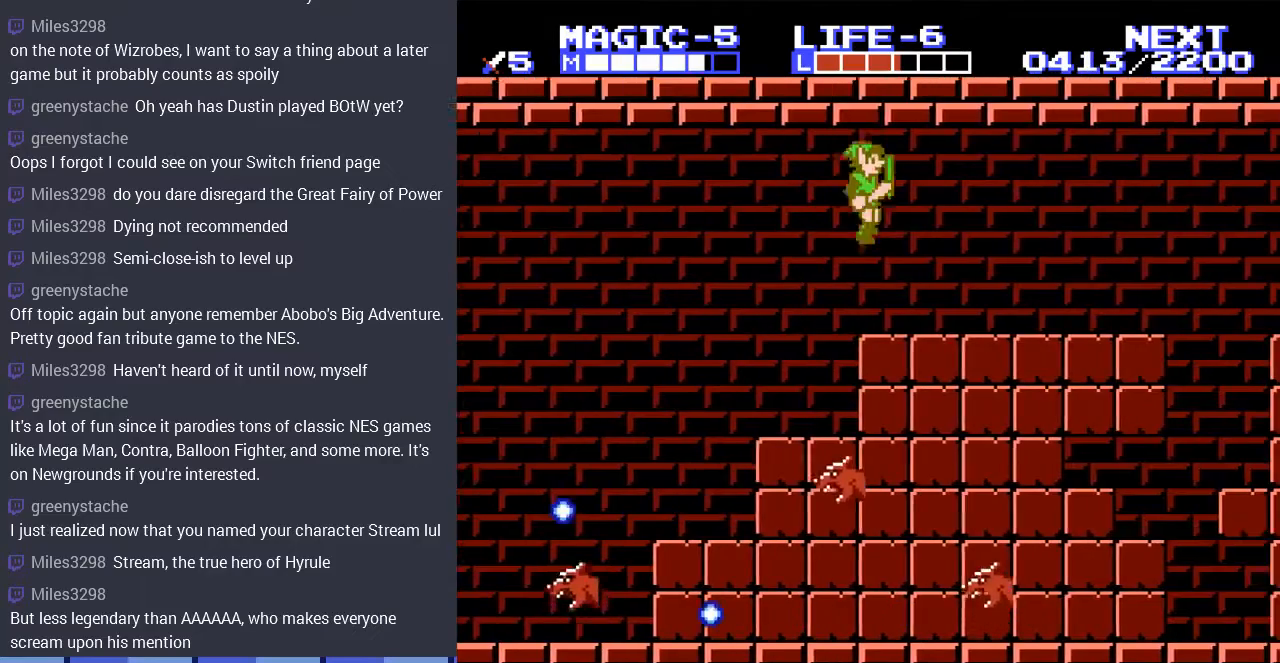
{"buttons": ["DPAD_RIGHT"], "events": []}
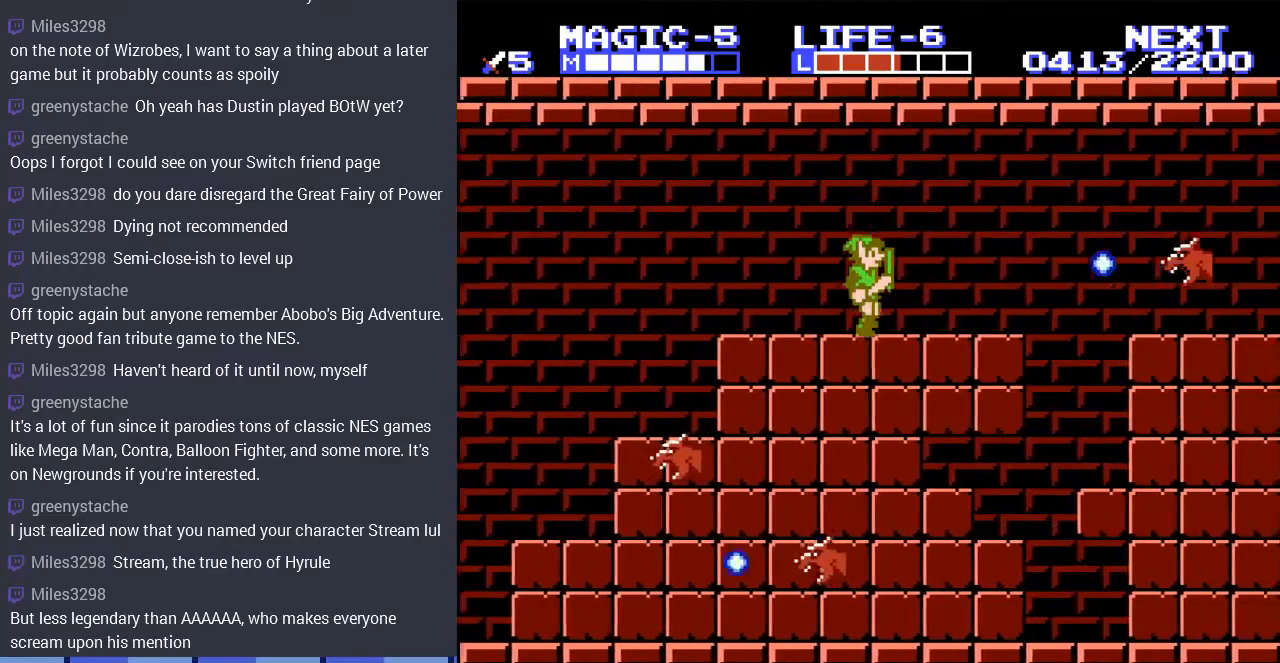
{"buttons": ["DPAD_LEFT"], "events": [[200, "DPAD_RIGHT", "up"], [300, "DPAD_LEFT", "down"]]}
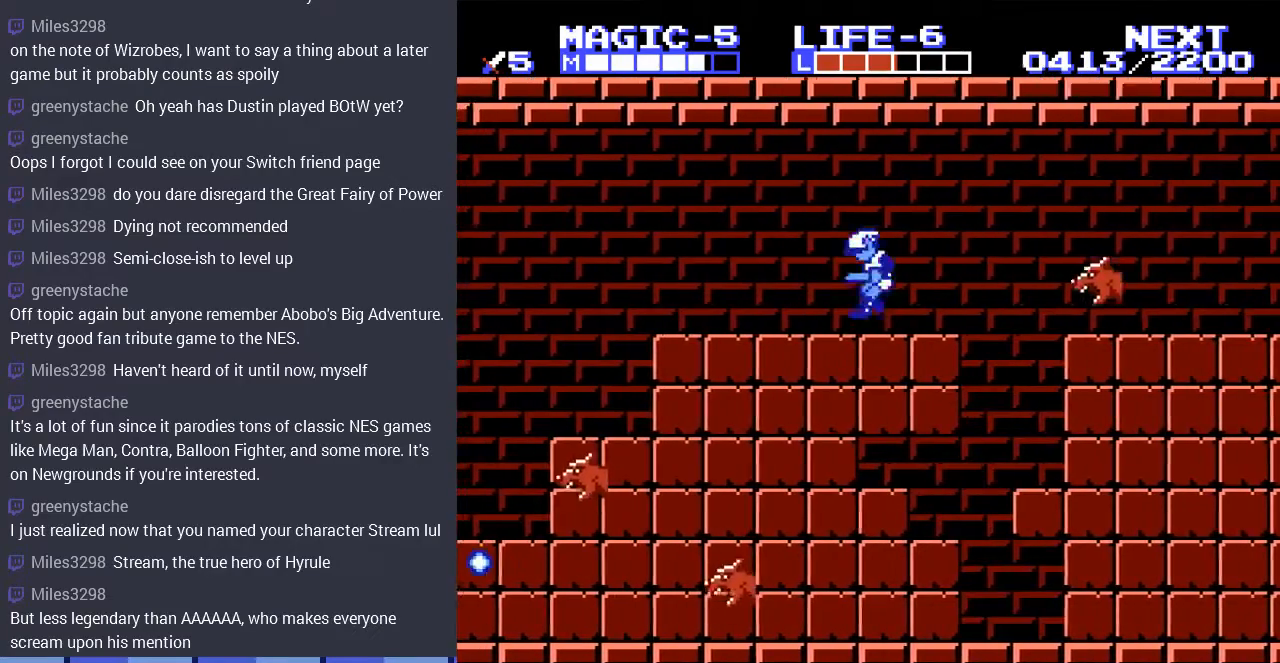
{"buttons": ["DPAD_RIGHT"], "events": [[133, "DPAD_LEFT", "up"], [233, "DPAD_RIGHT", "down"]]}
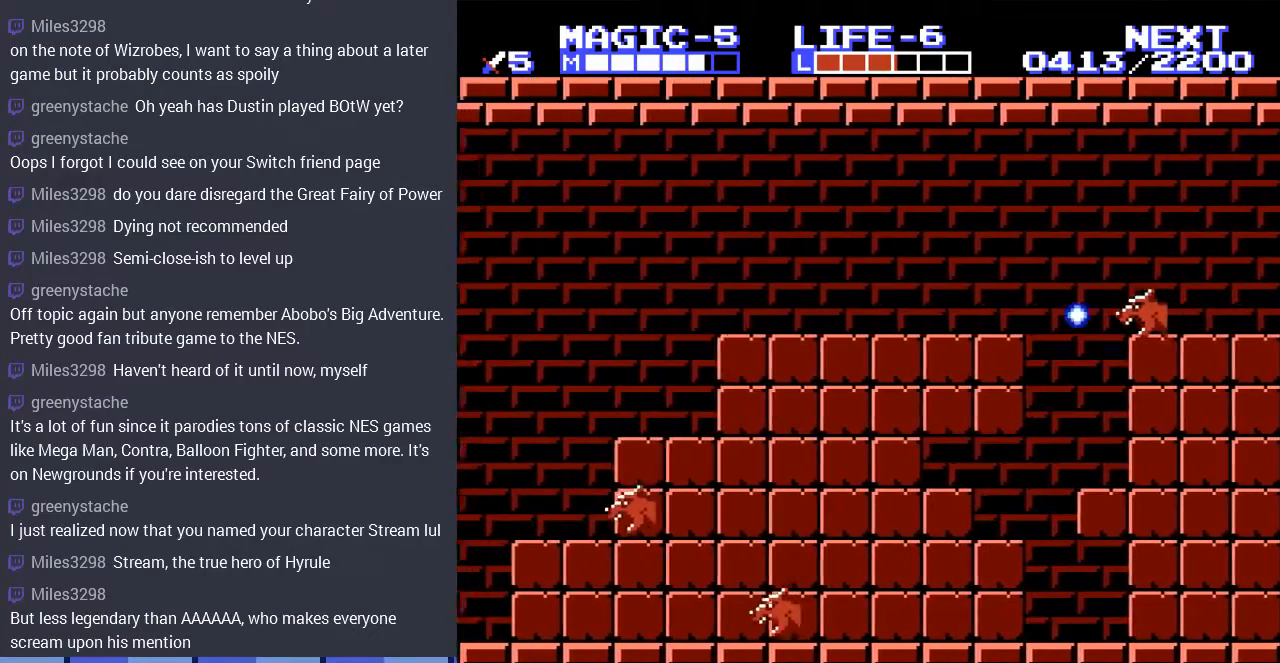
{"buttons": ["DPAD_RIGHT"], "events": []}
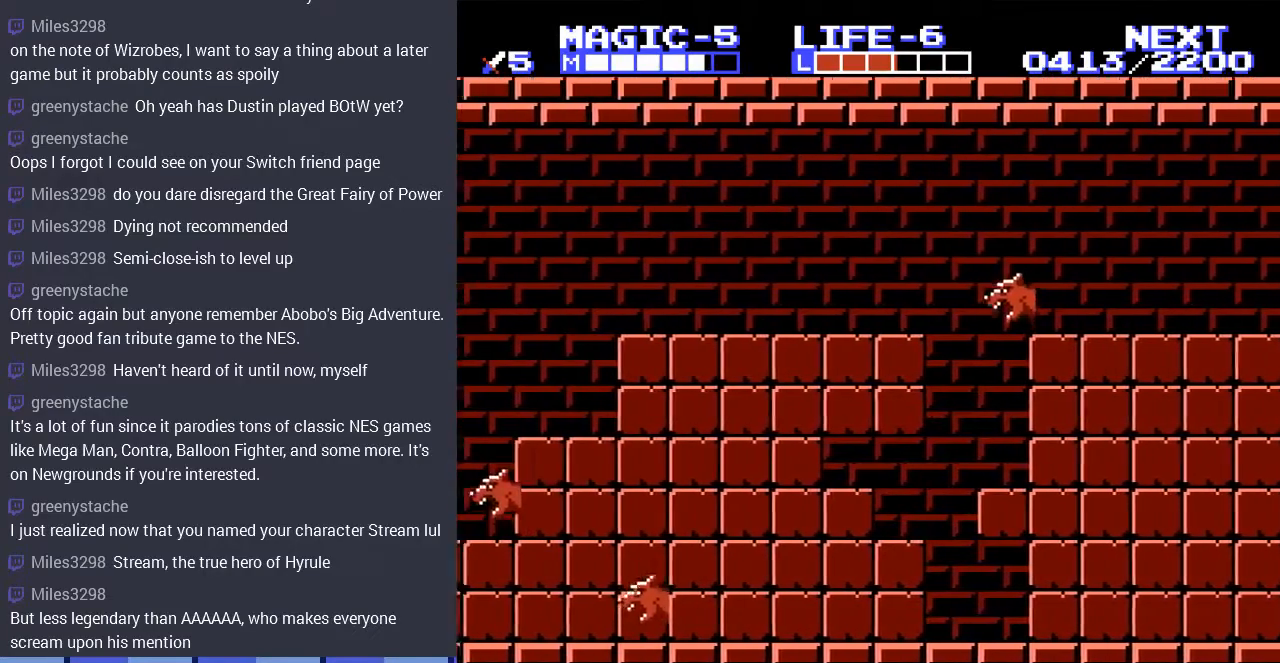
{"buttons": ["A", "DPAD_DOWN", "DPAD_RIGHT"], "events": [[67, "A", "down"], [100, "DPAD_DOWN", "down"], [200, "A", "up"], [400, "A", "down"]]}
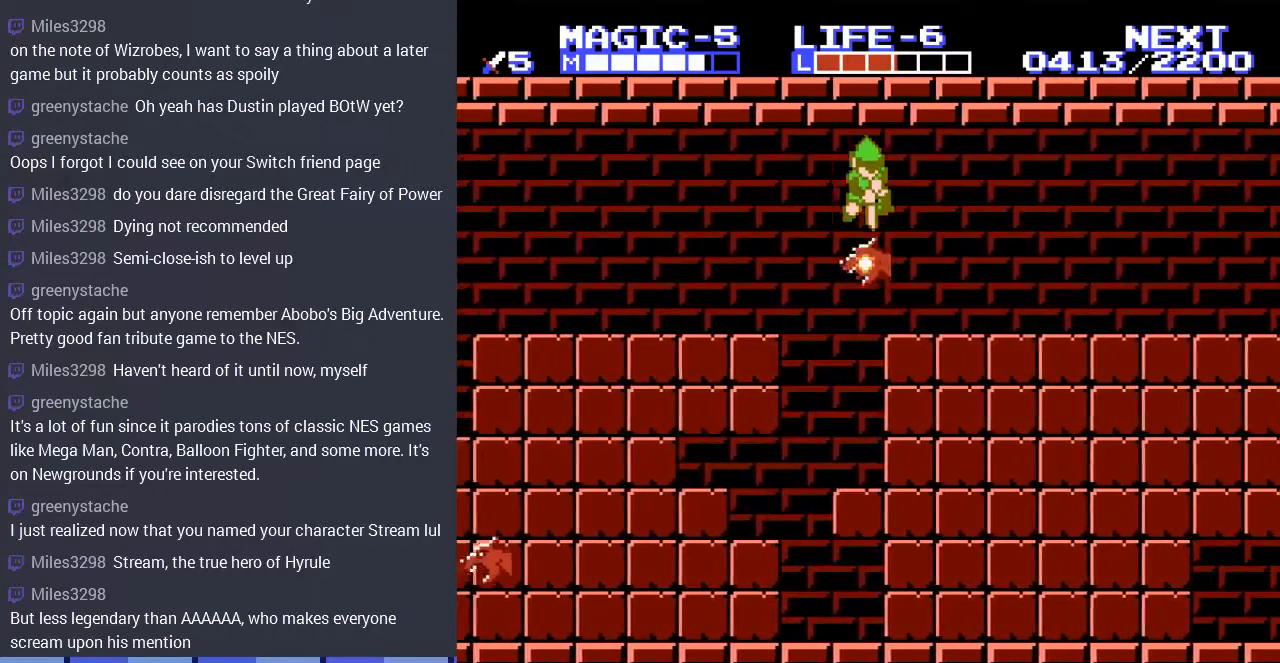
{"buttons": ["DPAD_RIGHT"], "events": [[67, "A", "up"], [100, "DPAD_DOWN", "up"]]}
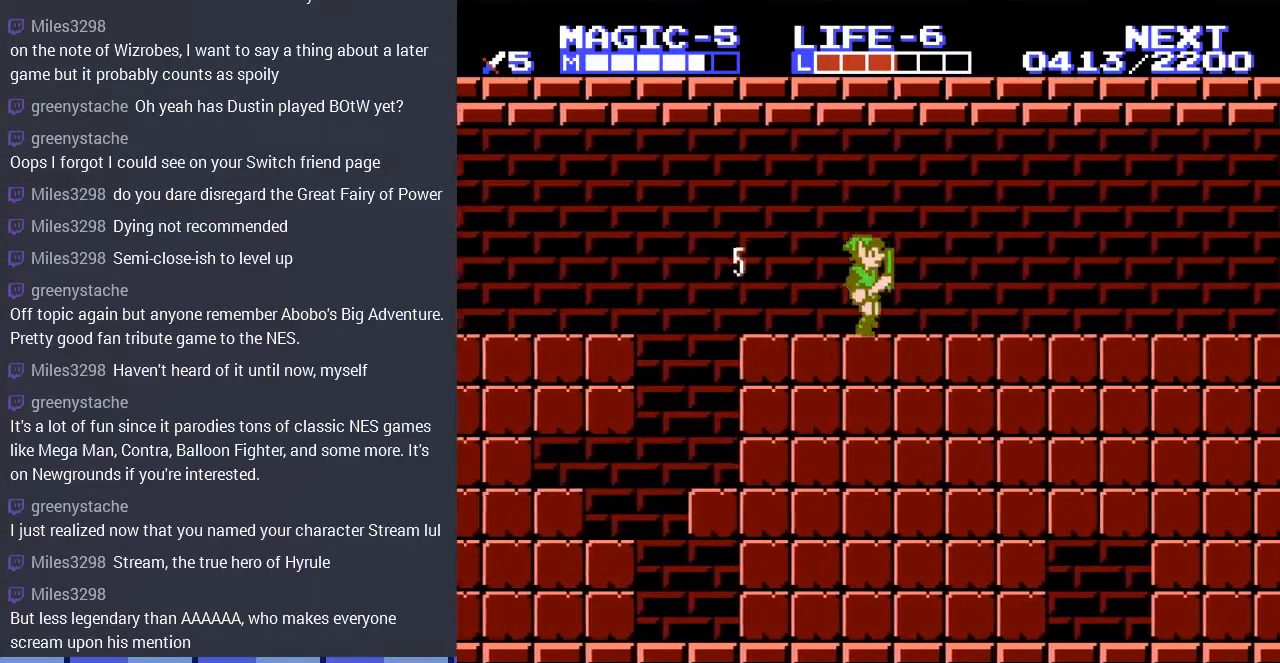
{"buttons": ["DPAD_DOWN", "DPAD_RIGHT"], "events": [[400, "A", "down"], [433, "DPAD_DOWN", "down"], [500, "A", "up"]]}